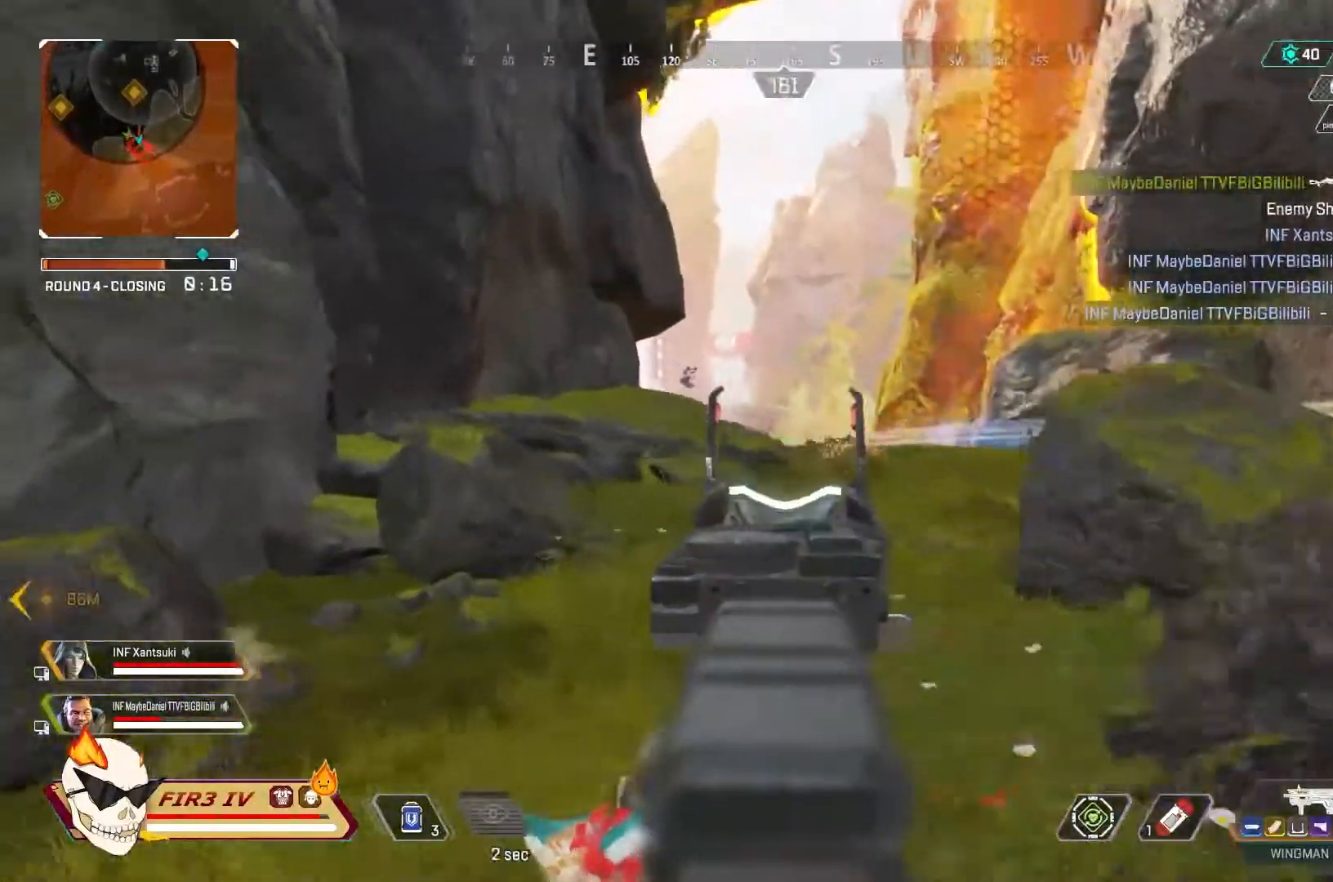
Gameplay with a controller (PlayStation layout); each line is a JSON object with the inputs held at the frame after it. "events" lists button and stick changes between this image and that frame as [ms after this image, input, new state], when the widget could be followed in between.
{"buttons": [], "left_stick": "up", "right_stick": "center", "events": [[433, "left_stick", "up"], [500, "L2", "up"]]}
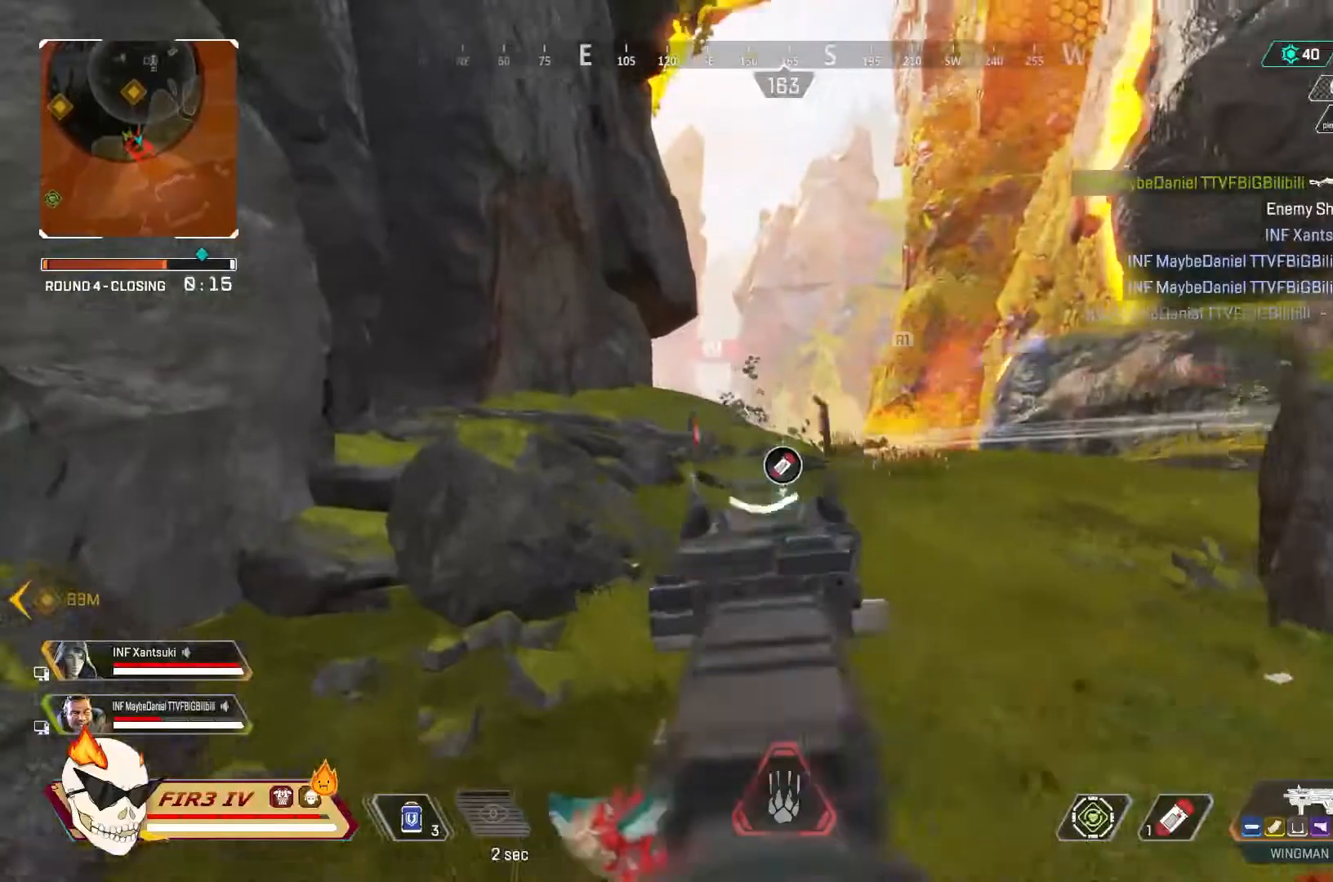
{"buttons": ["L2"], "left_stick": "right", "right_stick": "center", "events": [[433, "left_stick", "right"], [467, "L2", "down"]]}
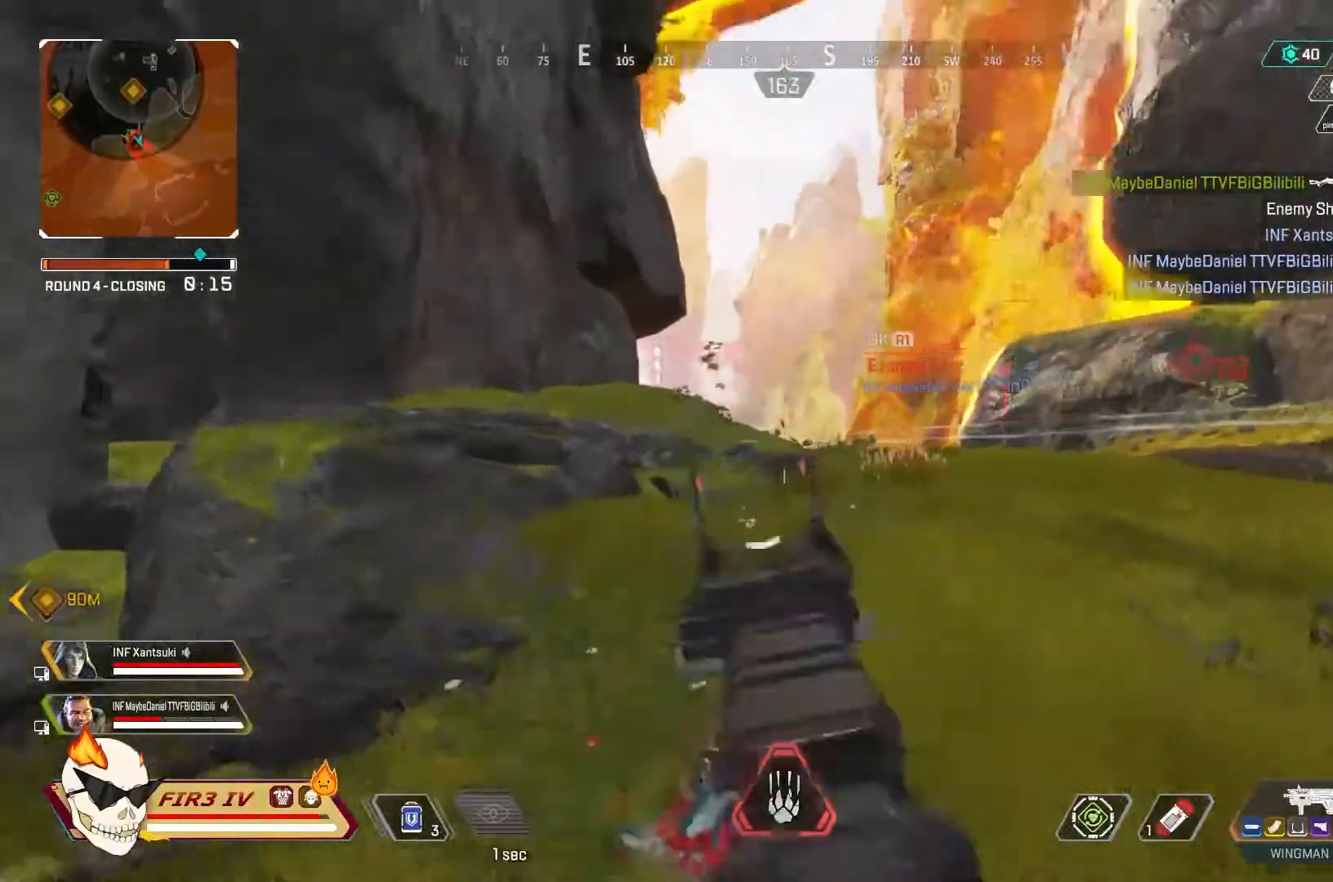
{"buttons": ["L2"], "left_stick": "down", "right_stick": "center"}
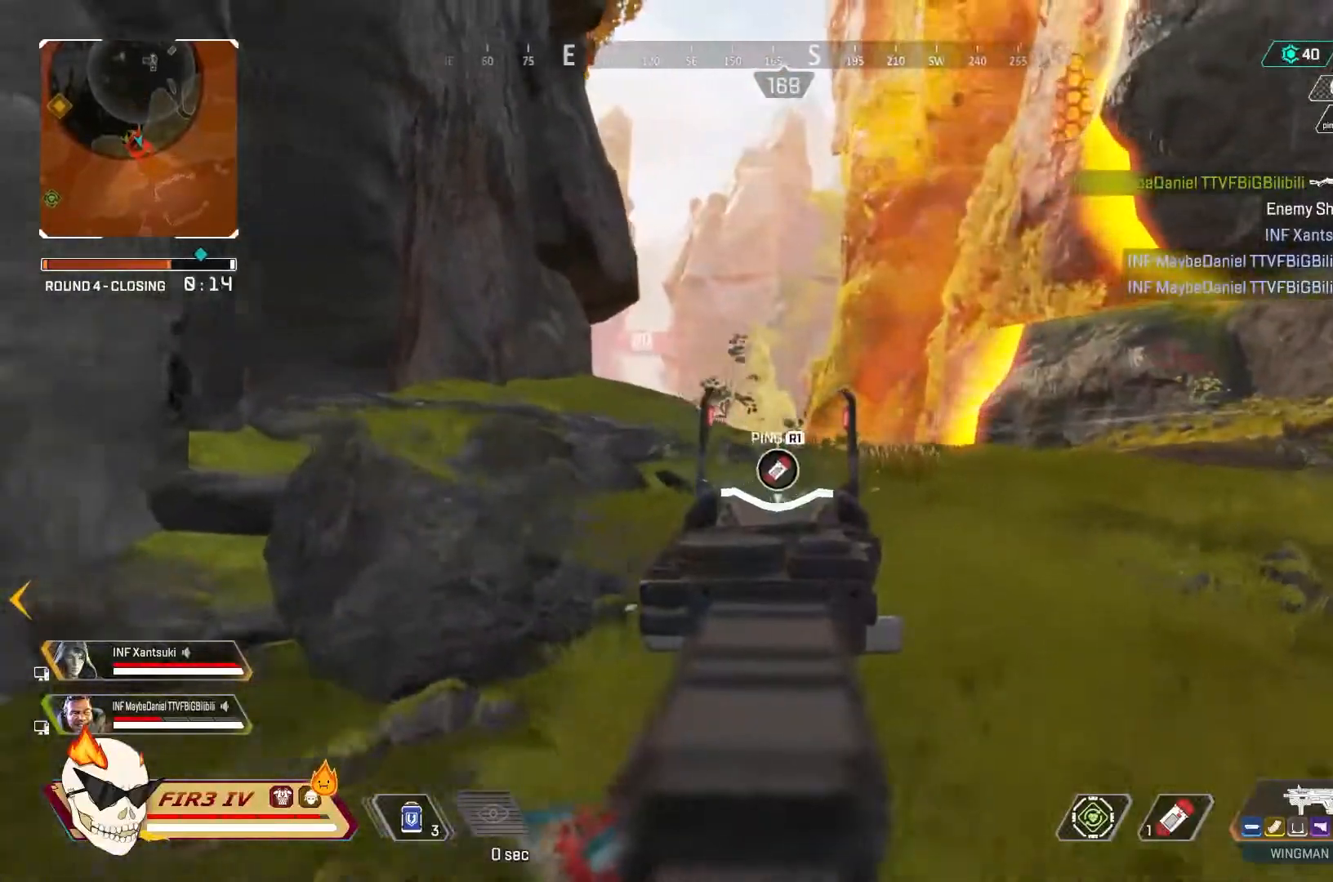
{"buttons": ["L2"], "left_stick": "down", "right_stick": "center"}
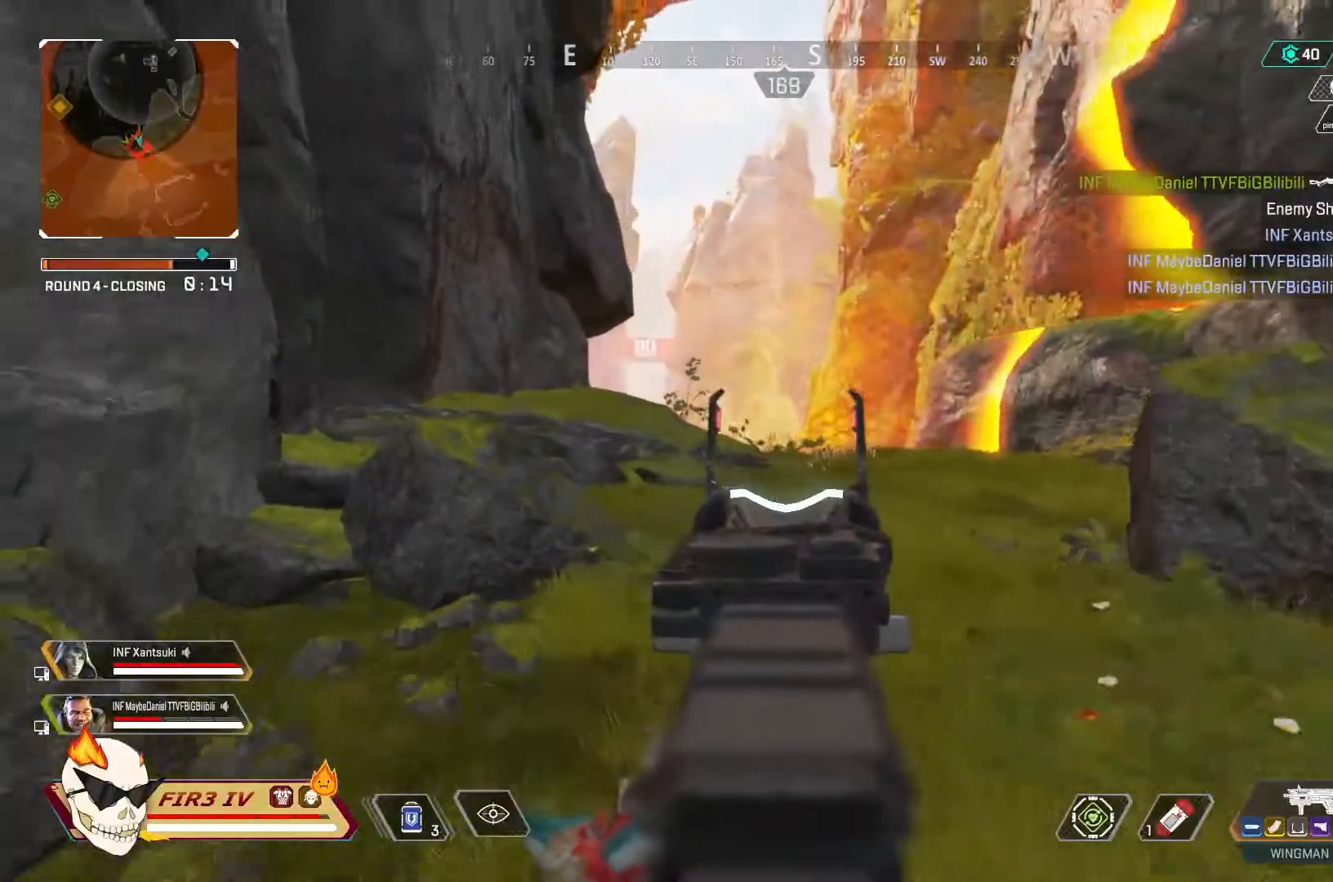
{"buttons": ["L2"], "left_stick": "down-left", "right_stick": "center", "events": [[400, "left_stick", "down-left"]]}
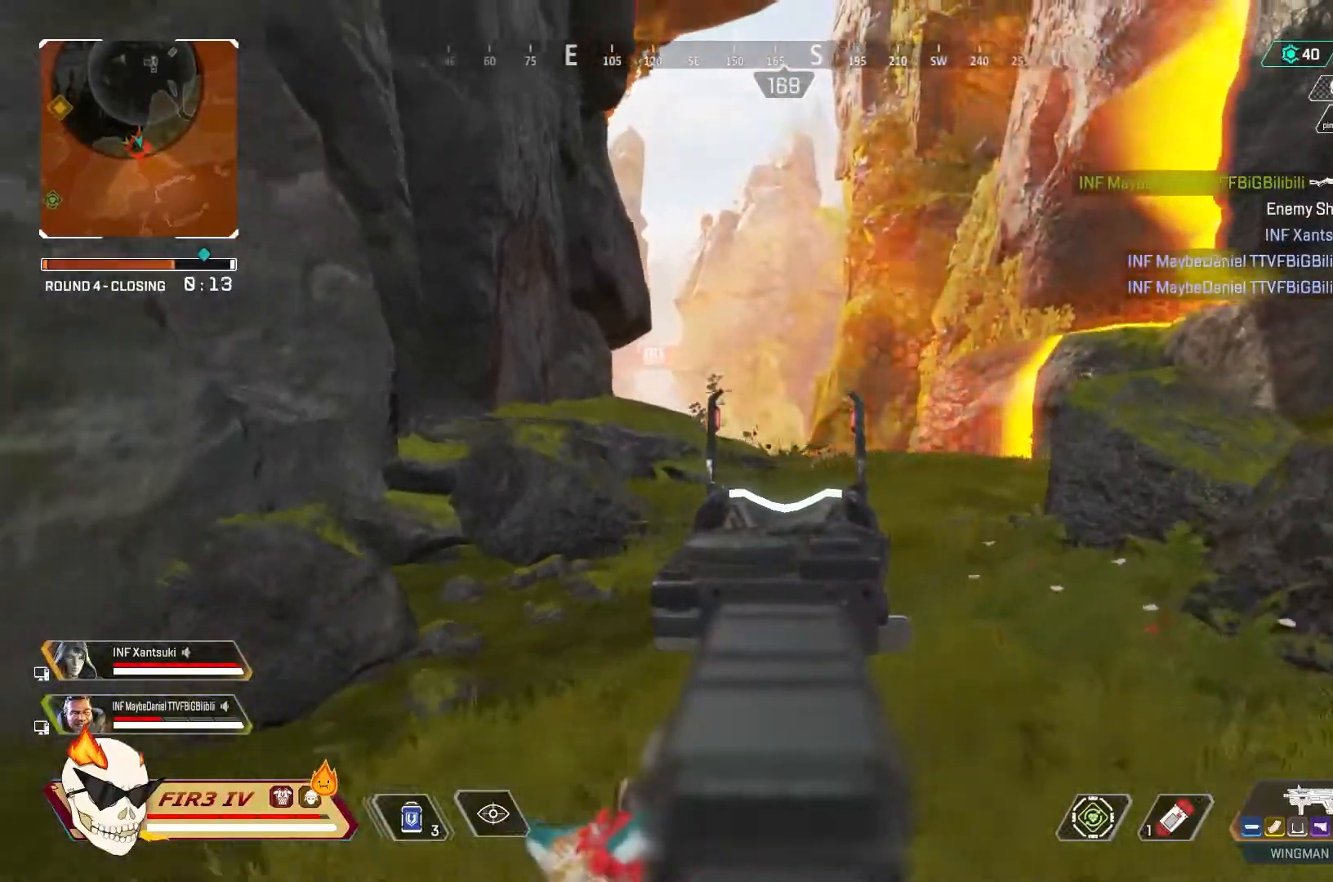
{"buttons": ["L2"], "left_stick": "right", "right_stick": "center"}
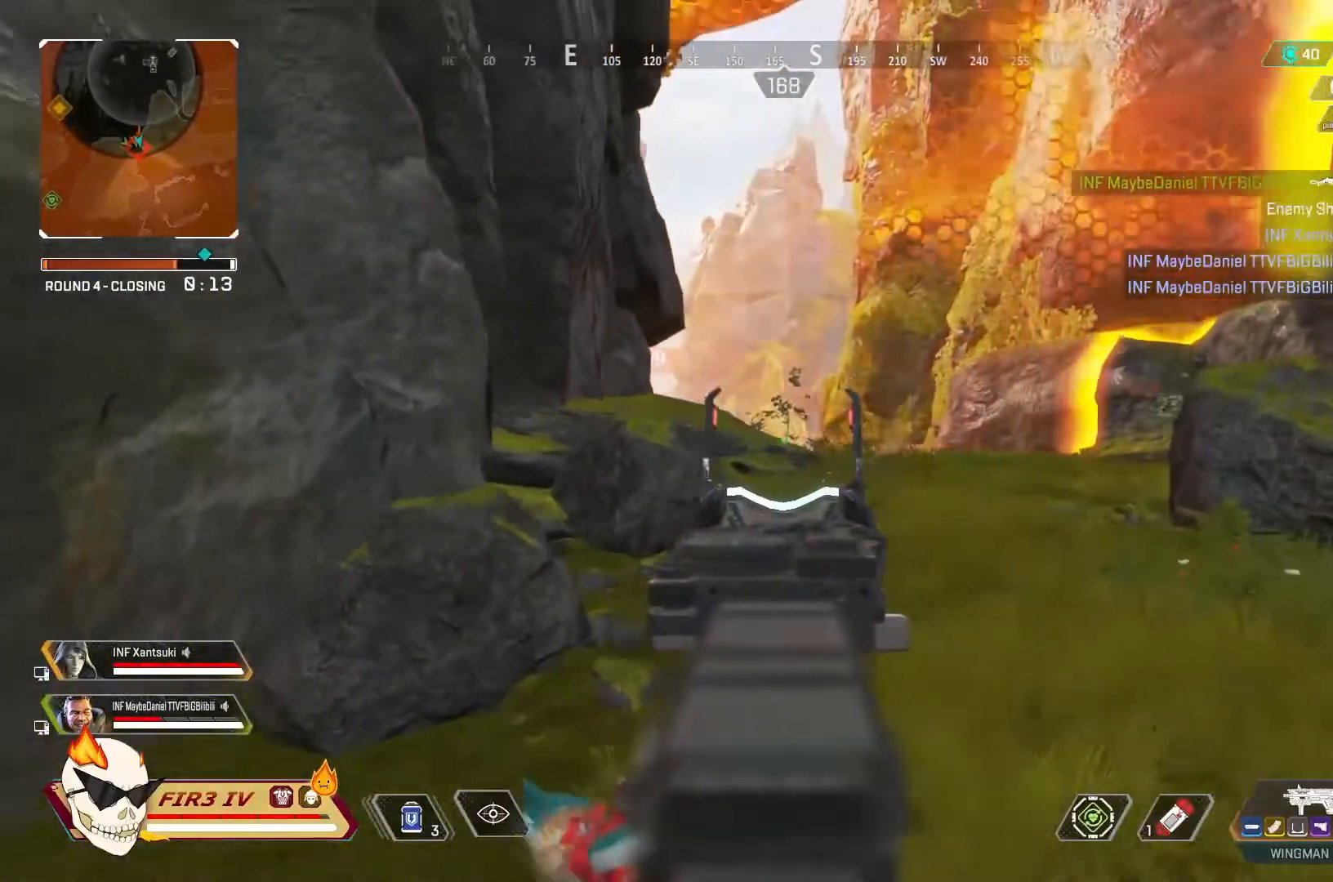
{"buttons": ["L2"], "left_stick": "right", "right_stick": "center", "events": []}
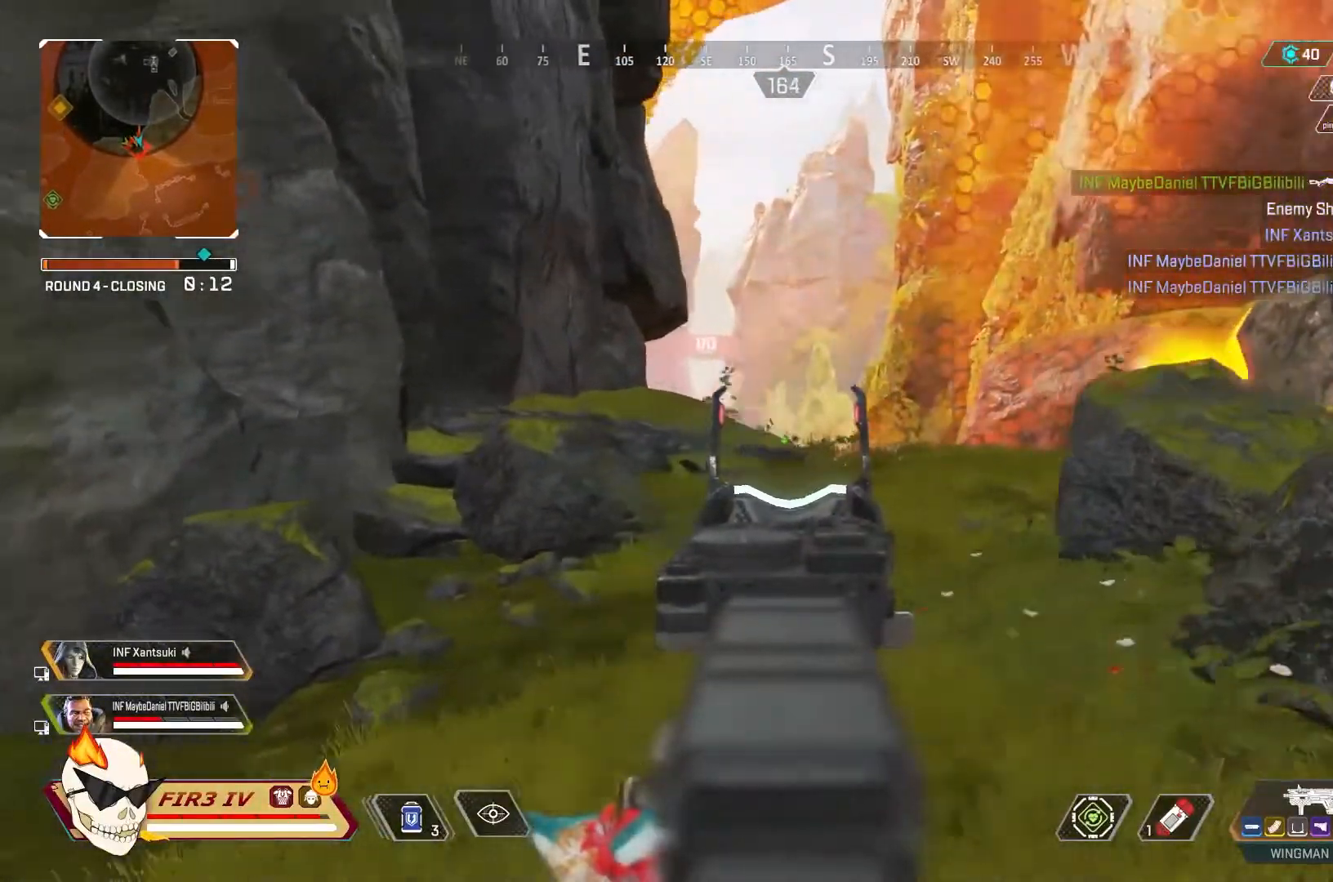
{"buttons": ["L2"], "left_stick": "right", "right_stick": "center", "events": [[300, "right_stick", "left"], [467, "right_stick", "center"]]}
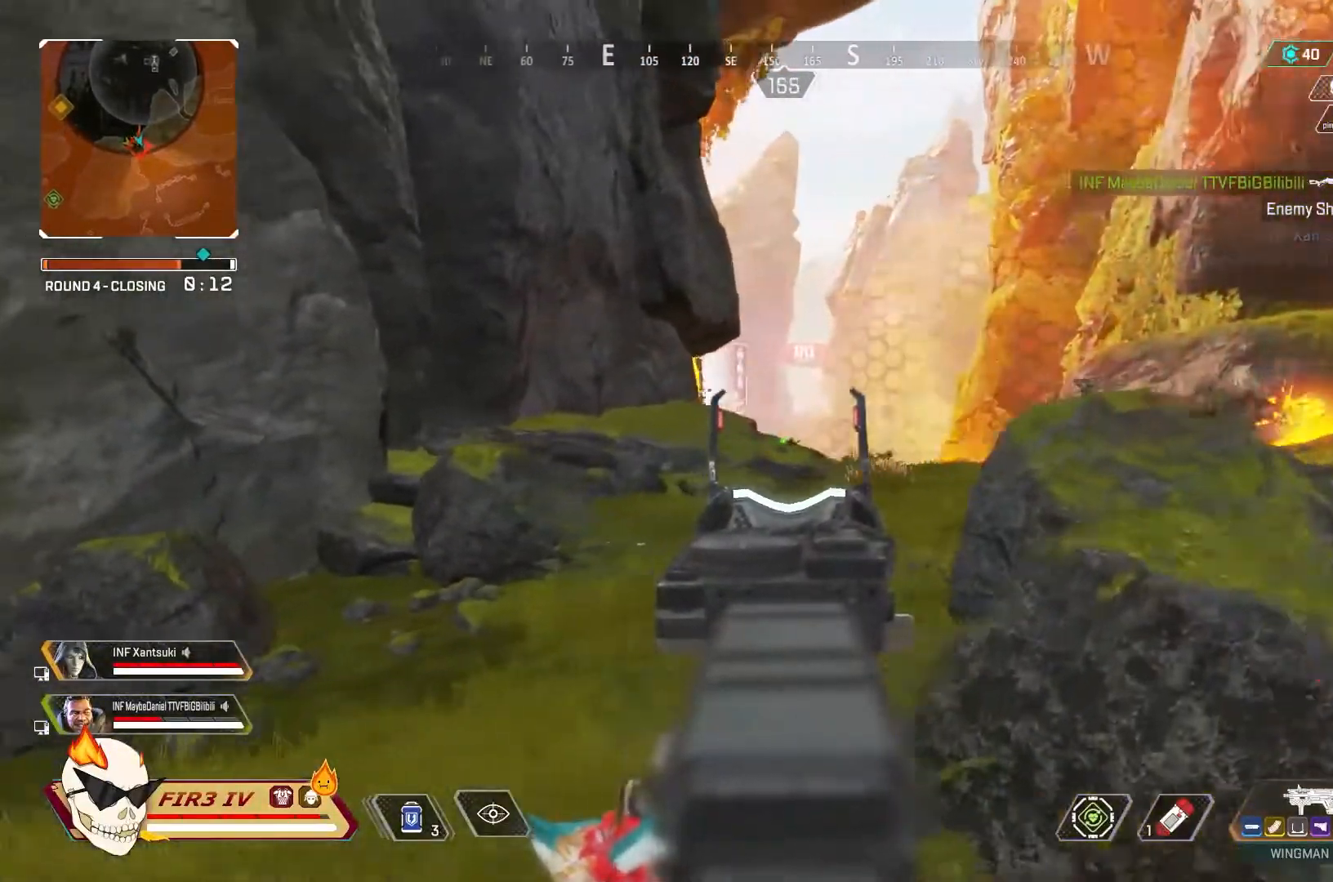
{"buttons": ["L2"], "left_stick": "up", "right_stick": "center", "events": [[467, "left_stick", "up"]]}
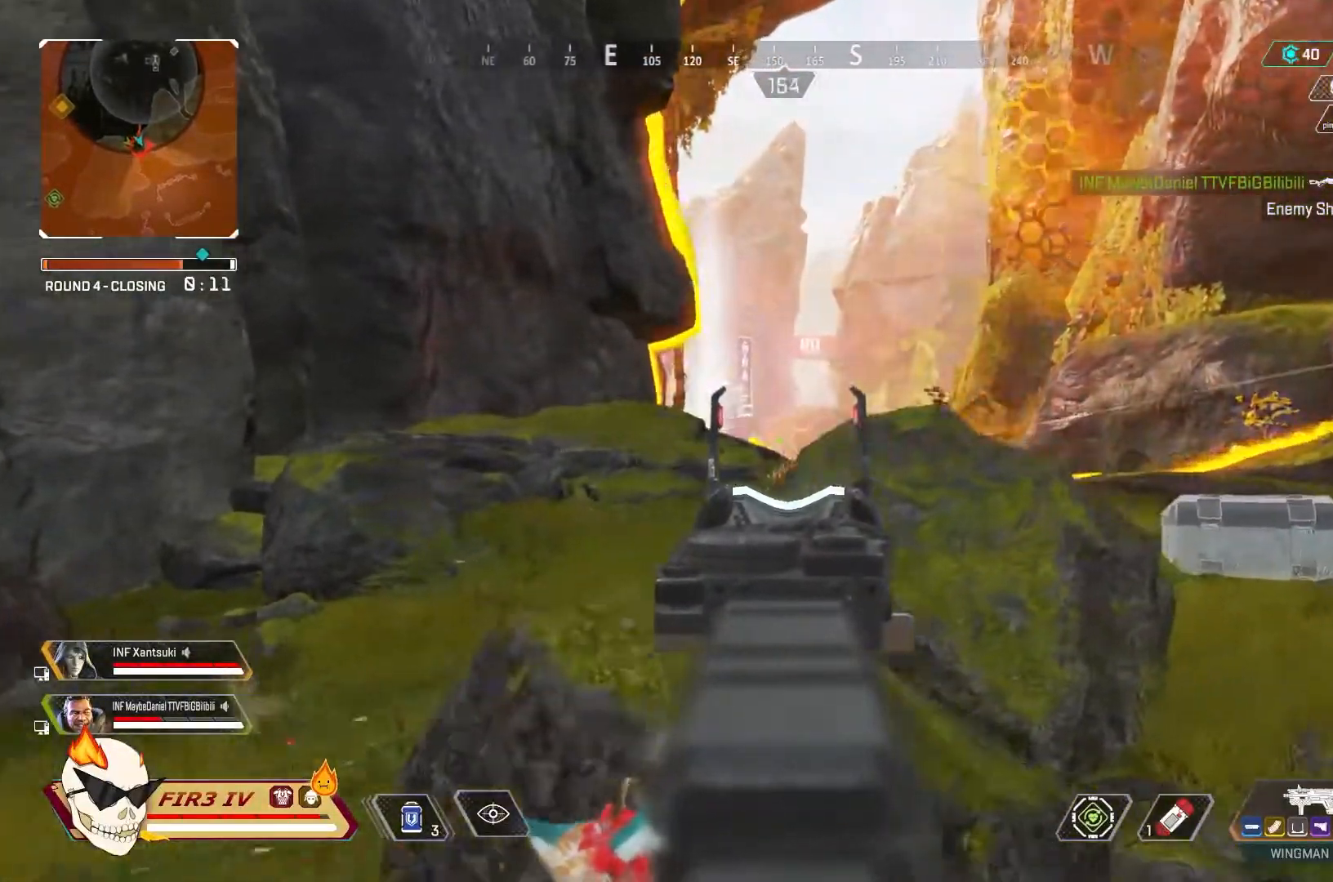
{"buttons": ["L2"], "left_stick": "left", "right_stick": "center", "events": [[33, "left_stick", "left"]]}
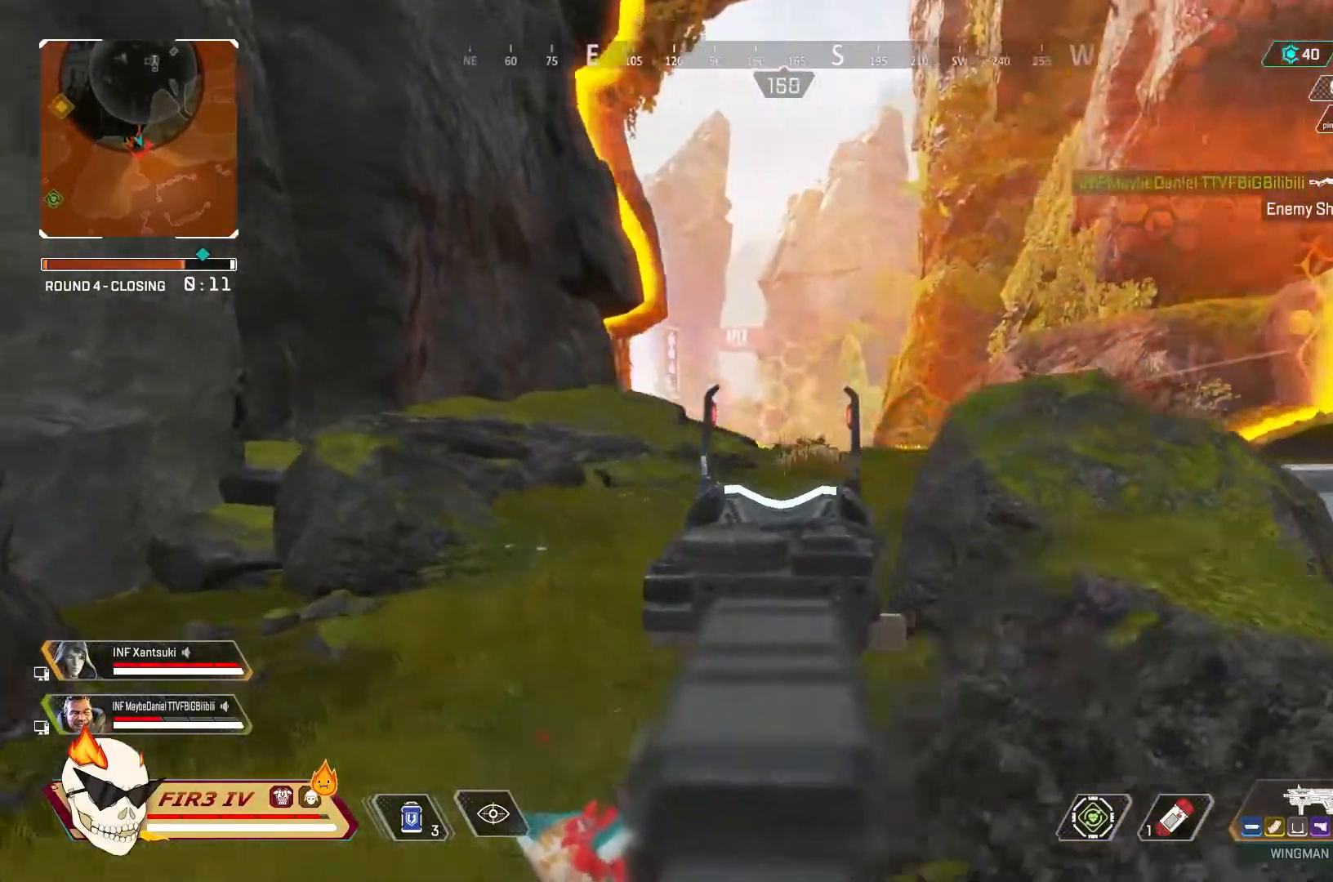
{"buttons": ["L2"], "left_stick": "down-left", "right_stick": "center", "events": [[167, "left_stick", "down"], [333, "left_stick", "down-left"]]}
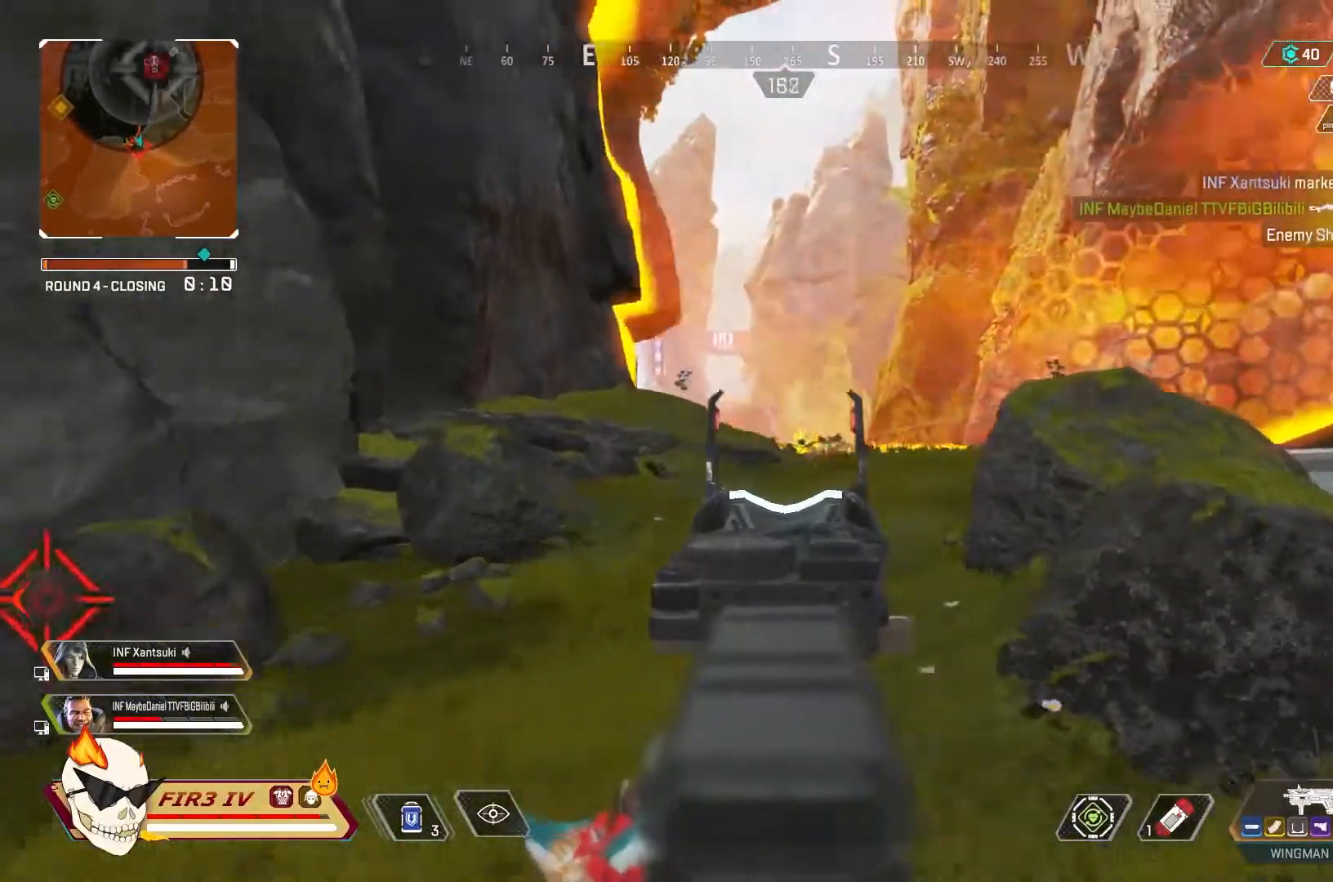
{"buttons": ["L2"], "left_stick": "down", "right_stick": "center", "events": [[167, "left_stick", "down"]]}
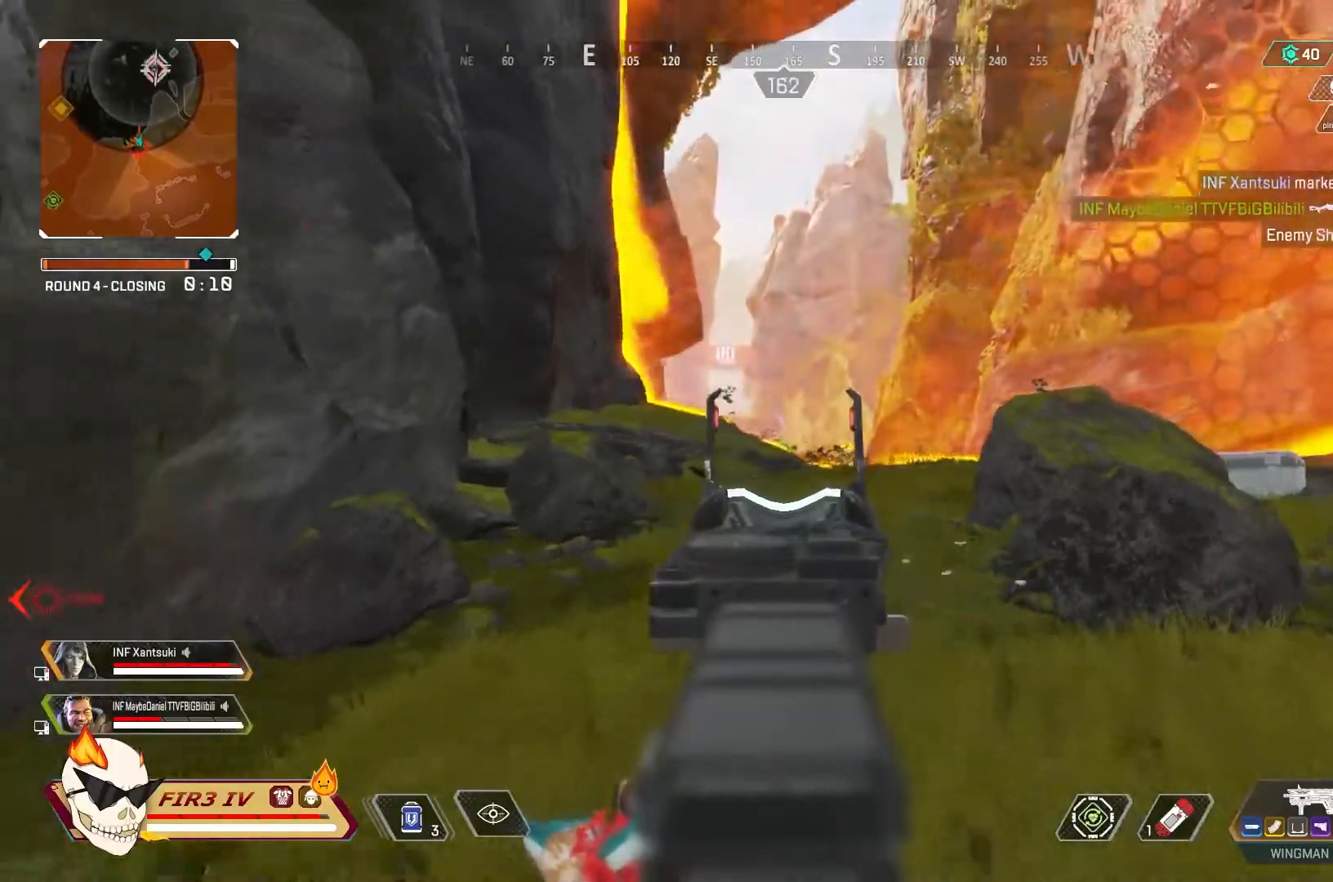
{"buttons": ["L2"], "left_stick": "down", "right_stick": "center", "events": [[333, "L1", "down"], [400, "L1", "up"]]}
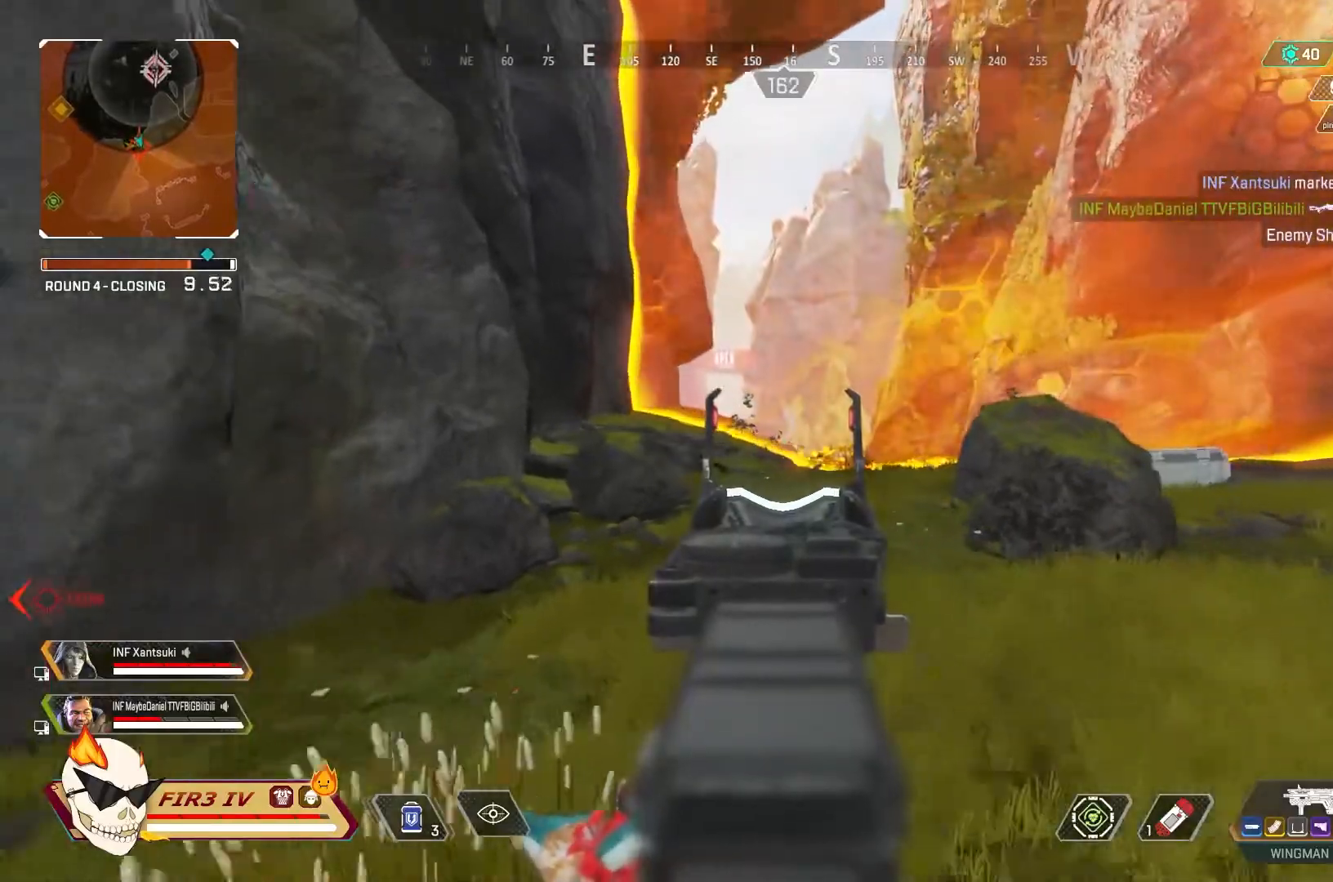
{"buttons": ["L2"], "left_stick": "down", "right_stick": "center", "events": []}
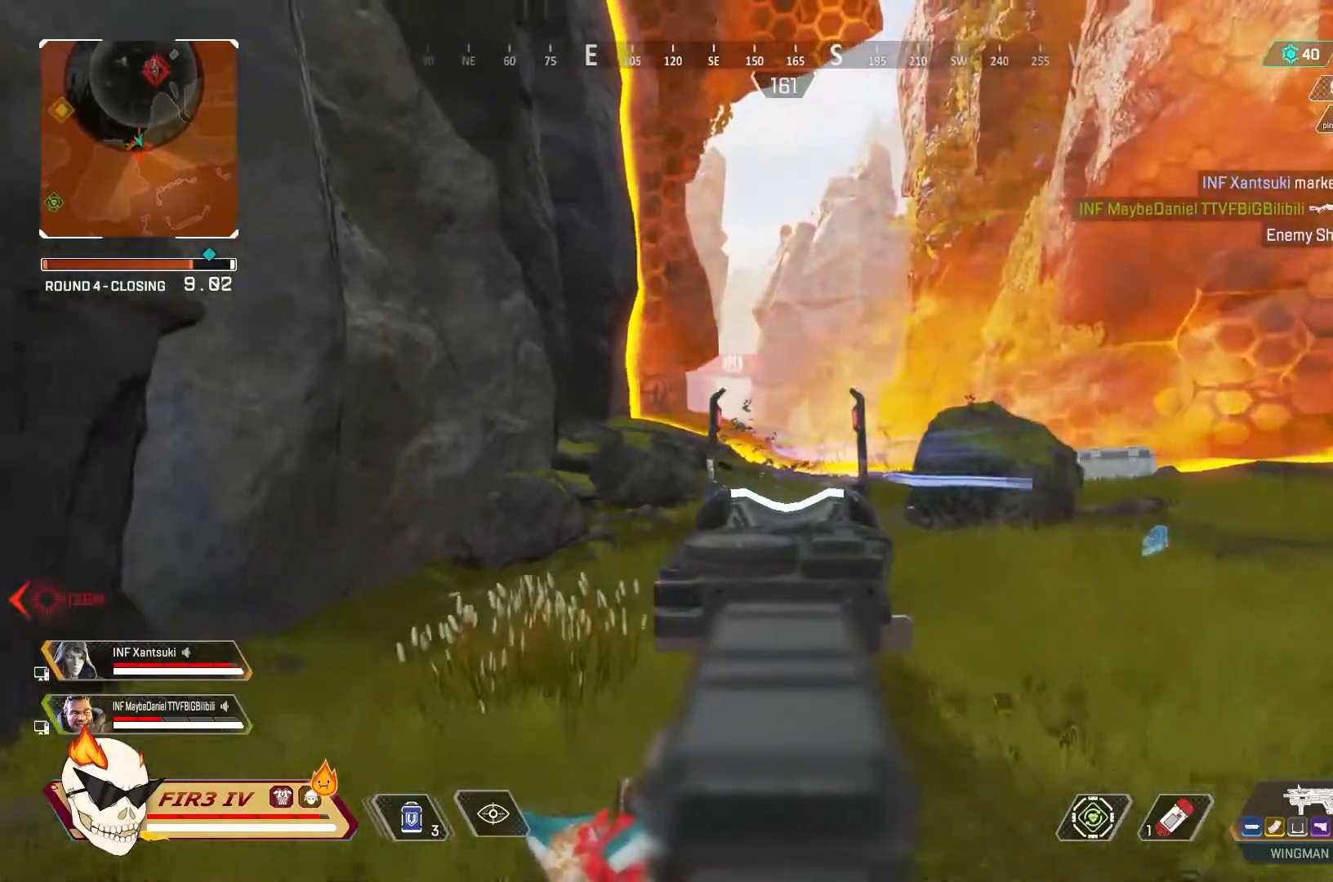
{"buttons": ["L2", "R1", "R2"], "left_stick": "down-left", "right_stick": "center", "events": [[200, "R2", "down"], [300, "left_stick", "down-left"], [400, "R1", "down"]]}
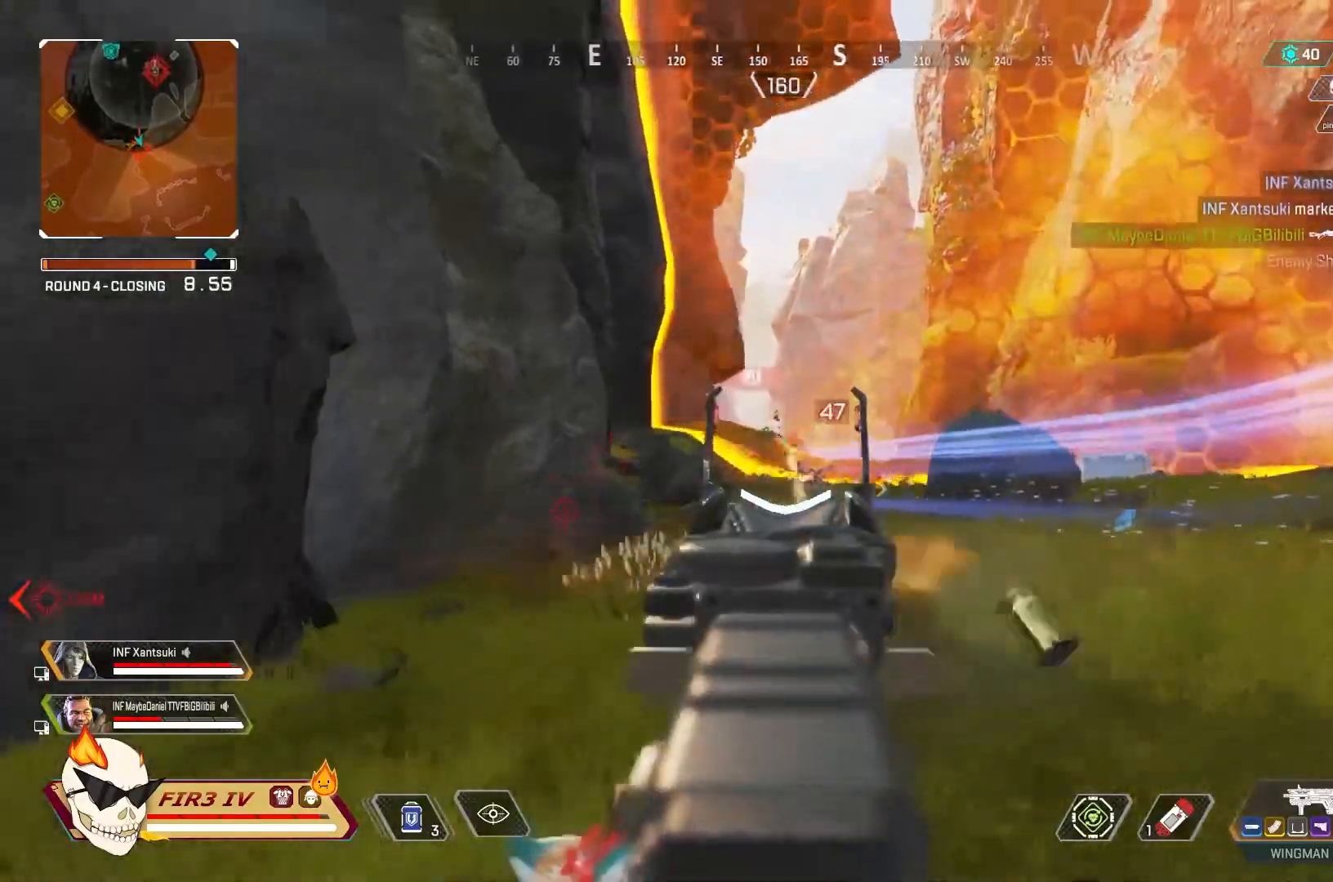
{"buttons": [], "left_stick": "down", "right_stick": "center", "events": [[33, "R1", "up"], [167, "R2", "up"], [167, "right_stick", "right"], [200, "L2", "up"], [267, "left_stick", "down"], [367, "right_stick", "center"]]}
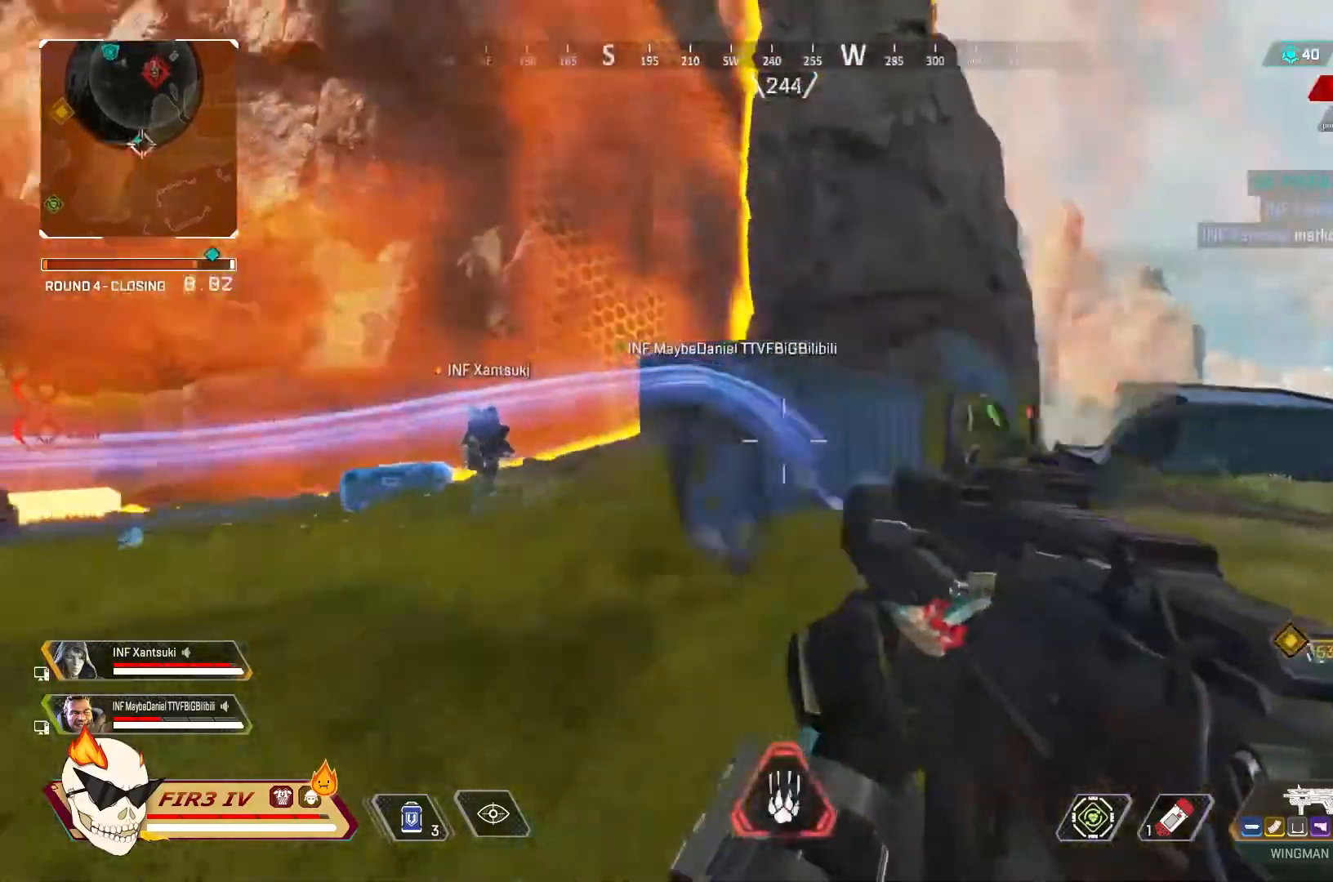
{"buttons": ["L2", "R2"], "left_stick": "down-right", "right_stick": "center", "events": [[33, "left_stick", "down-left"], [100, "L2", "down"], [133, "right_stick", "down-right"], [167, "left_stick", "down-right"], [233, "right_stick", "right"], [433, "R2", "down"], [500, "right_stick", "center"]]}
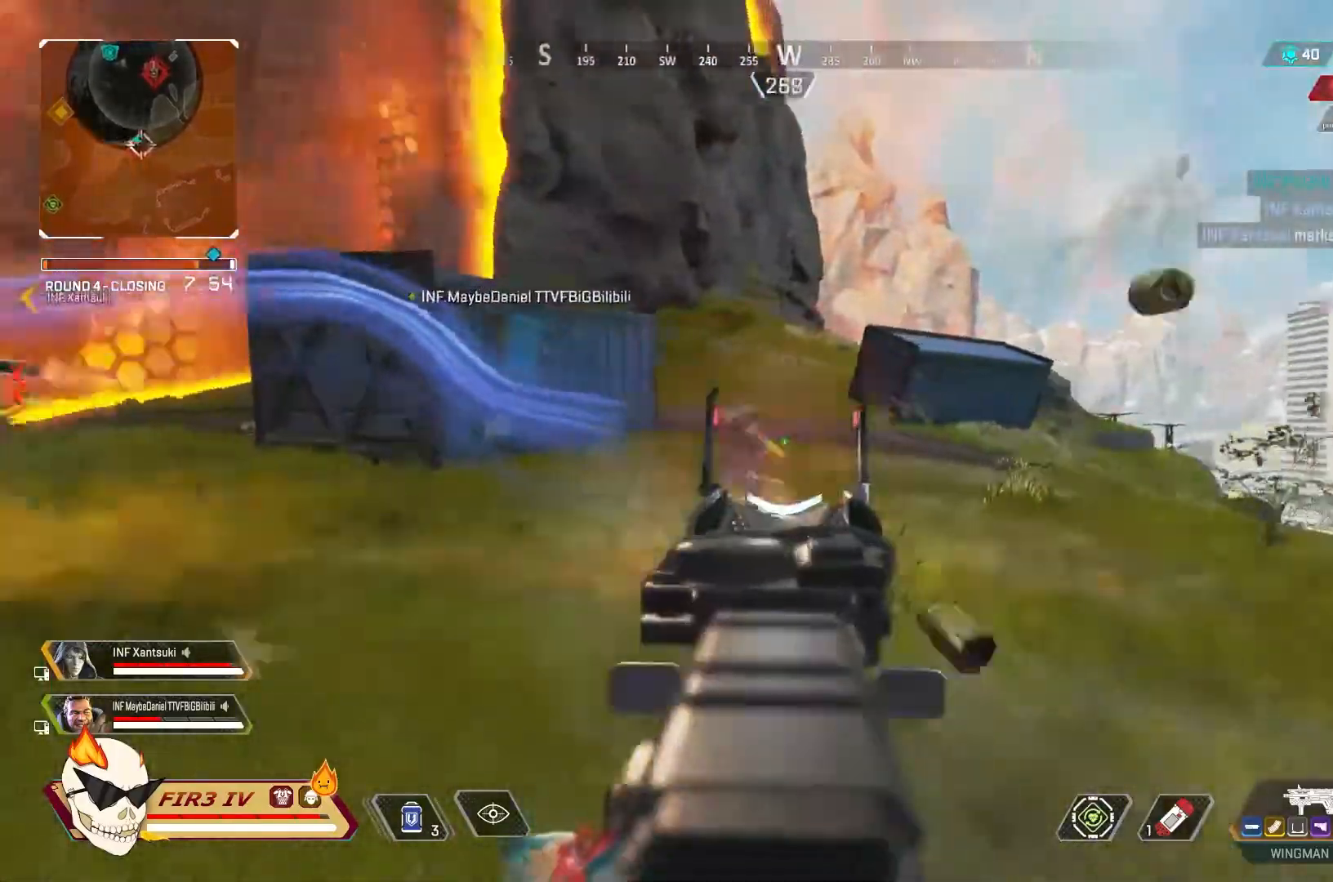
{"buttons": ["L2", "R2"], "left_stick": "down-right", "right_stick": "center", "events": [[67, "left_stick", "center"], [67, "right_stick", "left"], [133, "left_stick", "left"], [167, "right_stick", "center"], [333, "left_stick", "down-right"], [400, "right_stick", "left"], [467, "right_stick", "center"]]}
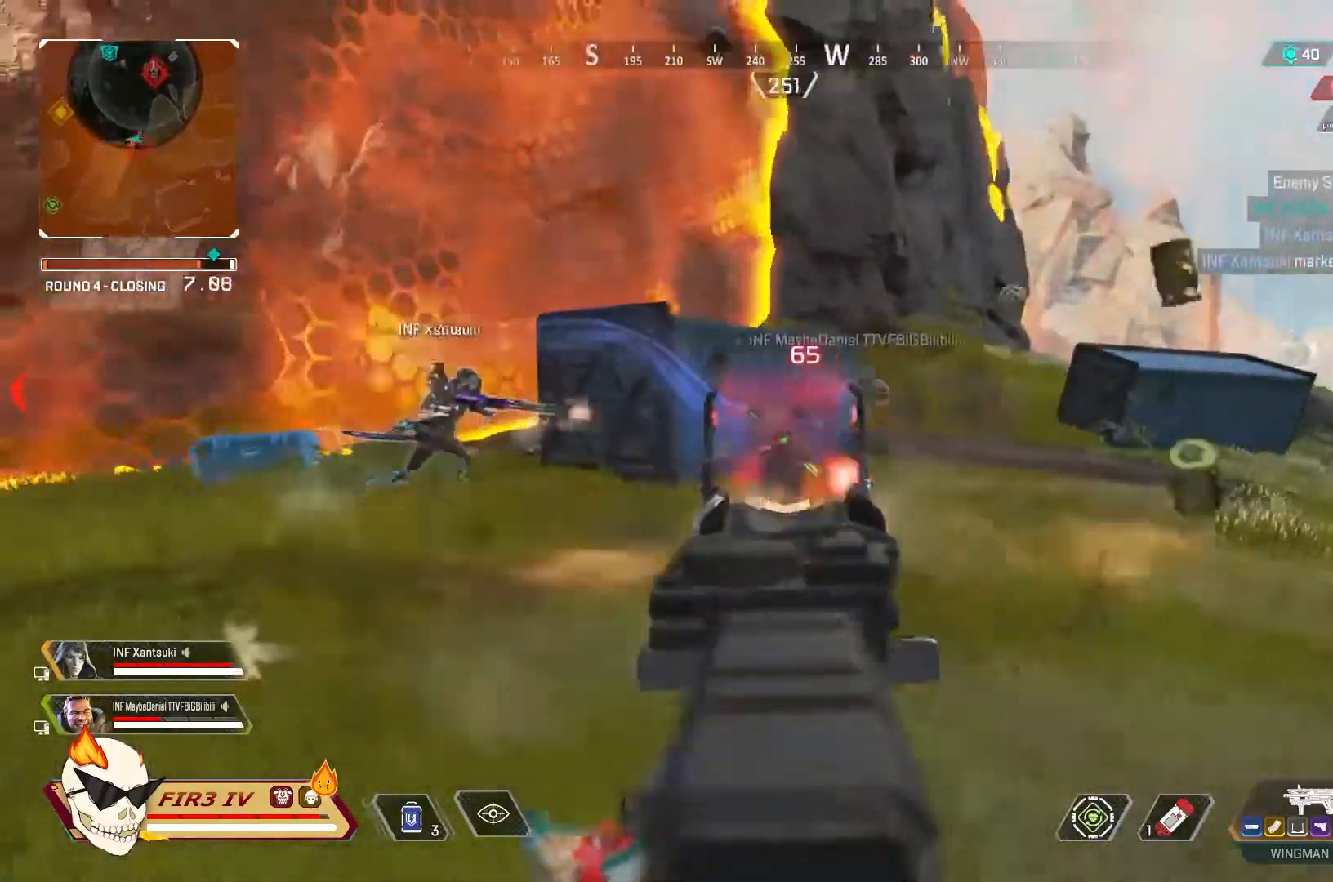
{"buttons": [], "left_stick": "center", "right_stick": "center", "events": [[33, "right_stick", "left"], [200, "right_stick", "right"], [300, "R2", "up"], [333, "left_stick", "center"], [367, "CIRCLE", "down"], [367, "L2", "up"], [467, "CIRCLE", "up"], [467, "right_stick", "center"]]}
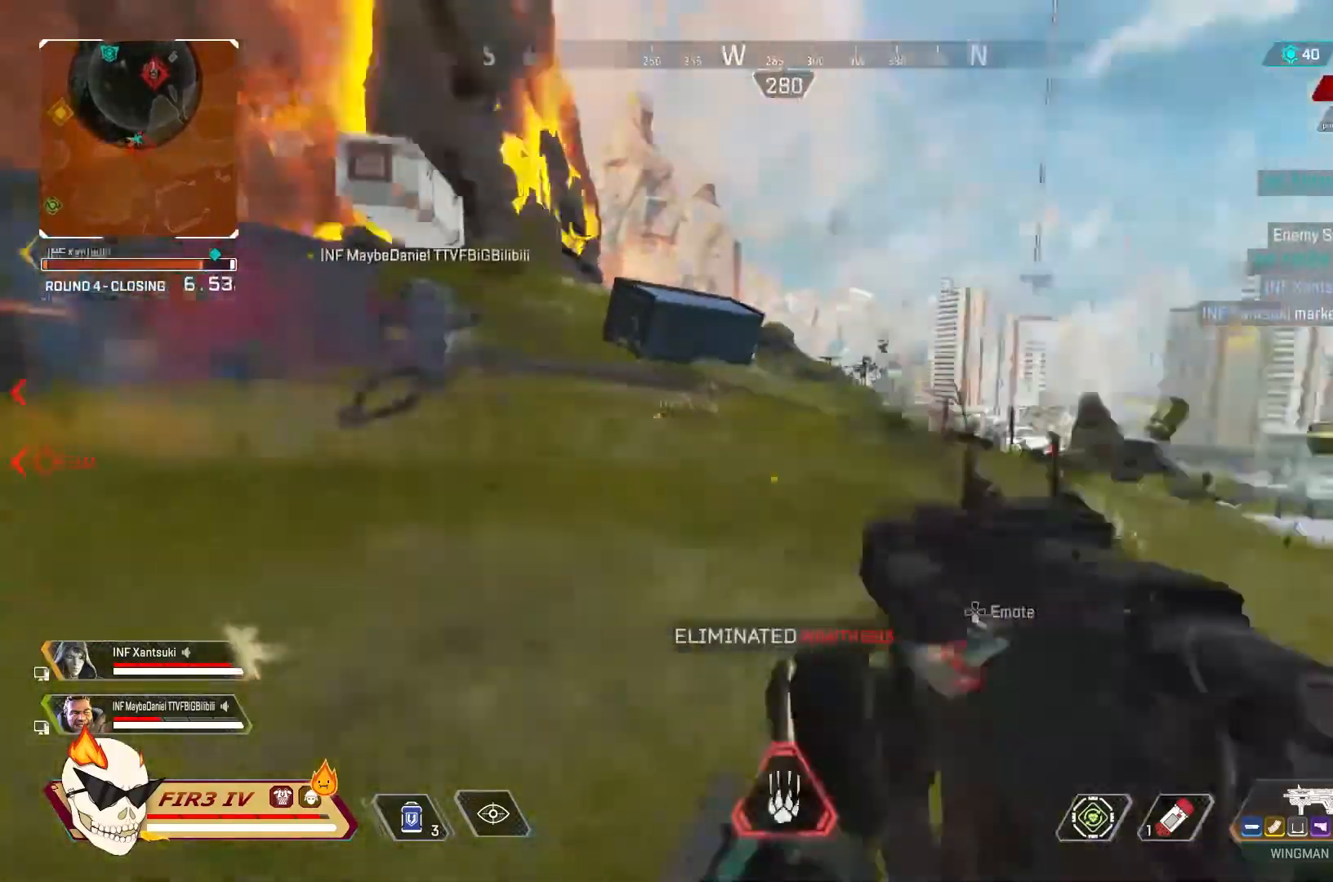
{"buttons": [], "left_stick": "up", "right_stick": "center", "events": [[33, "left_stick", "up-right"], [33, "right_stick", "right"], [167, "left_stick", "up"], [200, "right_stick", "center"], [367, "CROSS", "down"], [467, "CROSS", "up"]]}
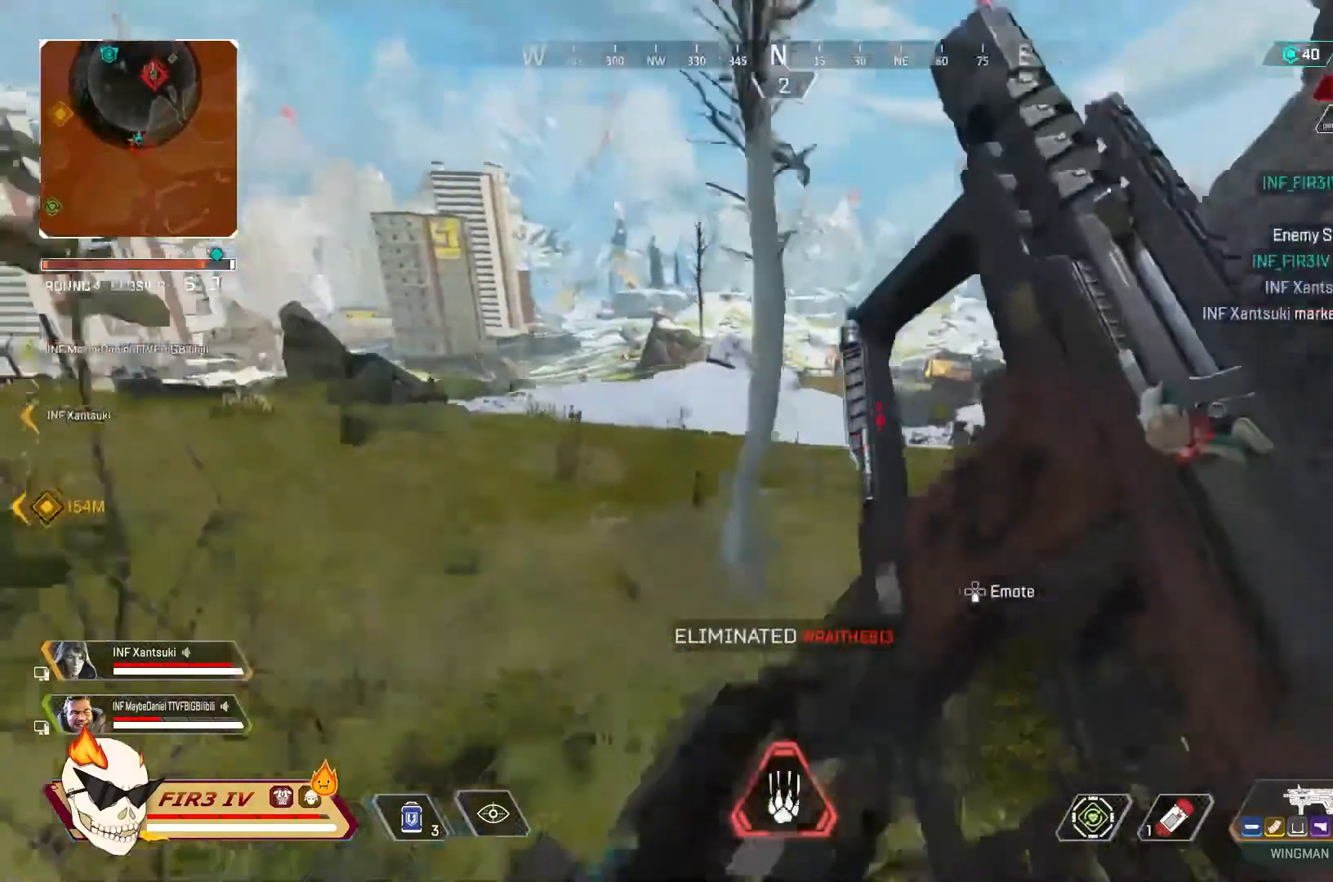
{"buttons": [], "left_stick": "up", "right_stick": "center", "events": [[133, "CROSS", "down"], [133, "right_stick", "right"], [233, "CROSS", "up"], [233, "right_stick", "center"]]}
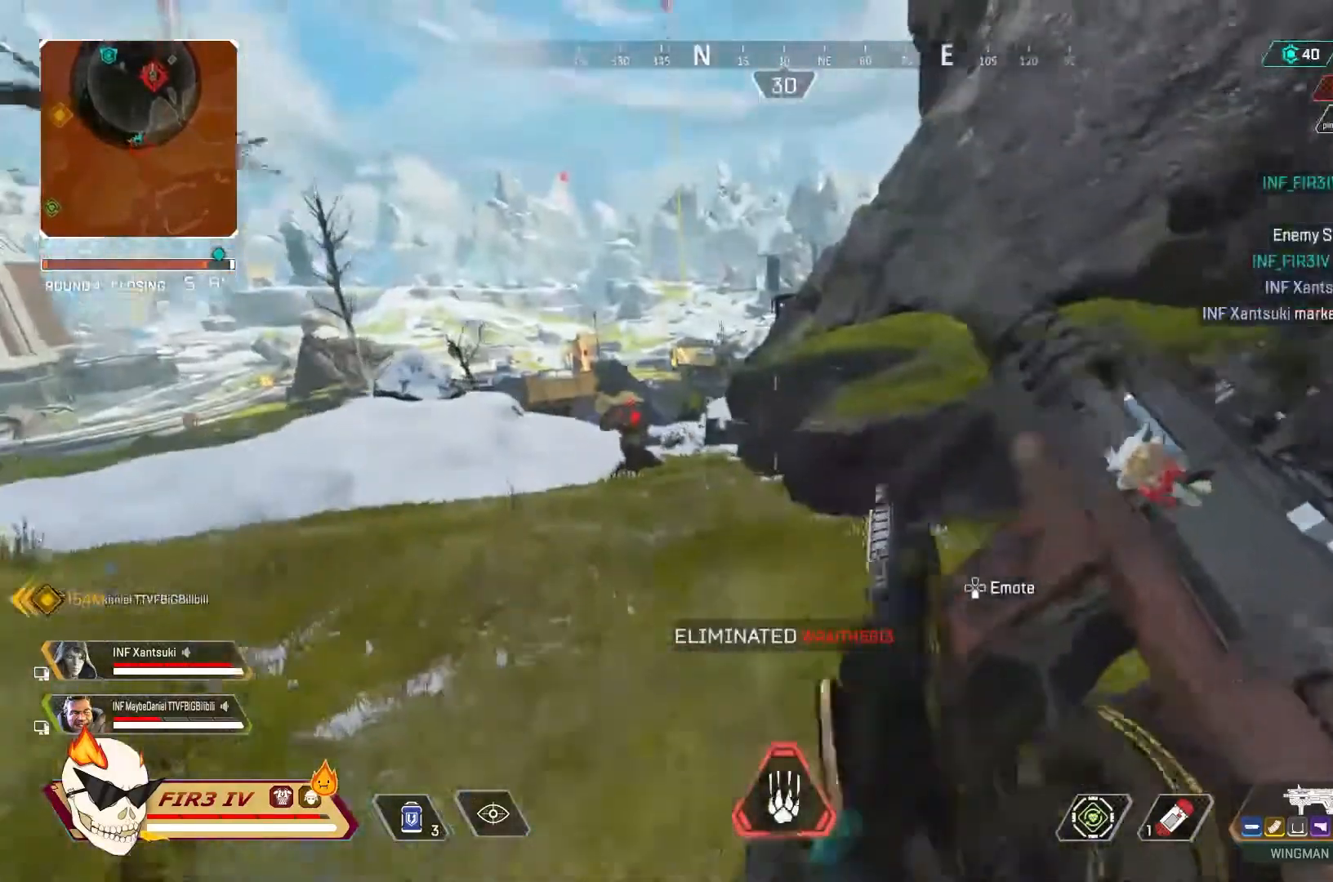
{"buttons": ["TRIANGLE"], "left_stick": "up", "right_stick": "center", "events": [[133, "right_stick", "left"], [233, "right_stick", "center"], [400, "TRIANGLE", "down"]]}
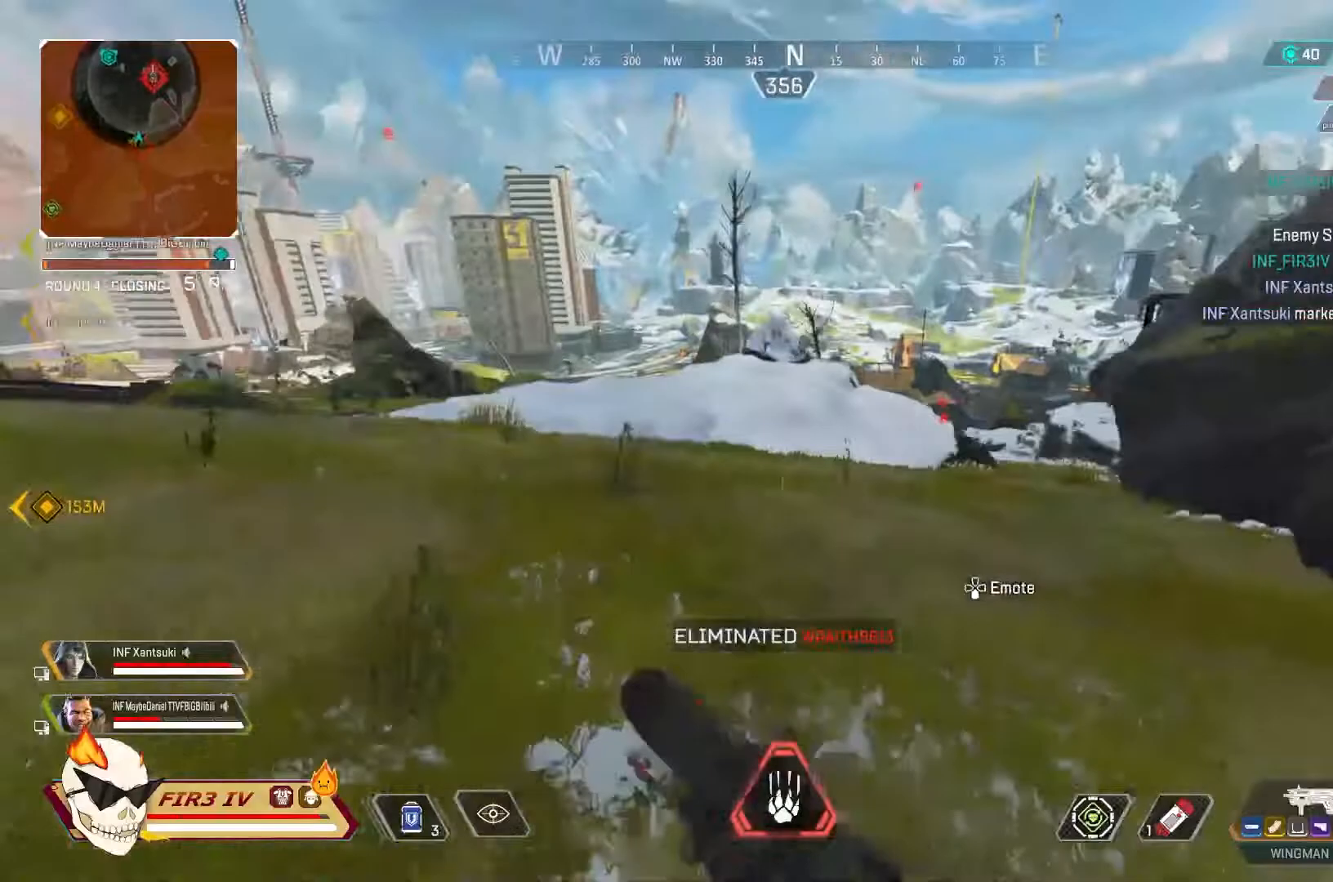
{"buttons": [], "left_stick": "up", "right_stick": "center", "events": [[167, "TRIANGLE", "up"]]}
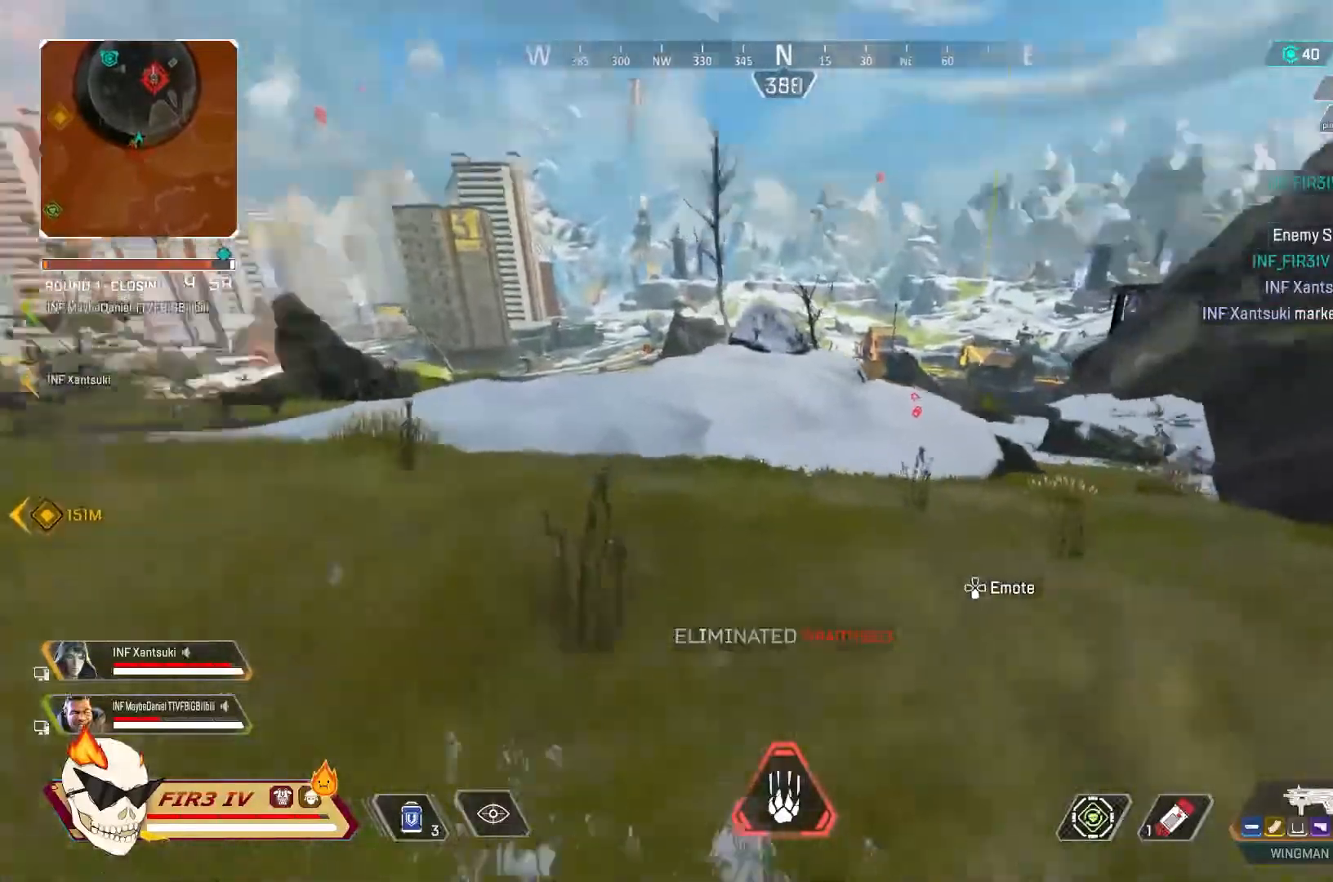
{"buttons": [], "left_stick": "center", "right_stick": "center", "events": [[167, "CROSS", "down"], [333, "CROSS", "up"], [400, "left_stick", "center"]]}
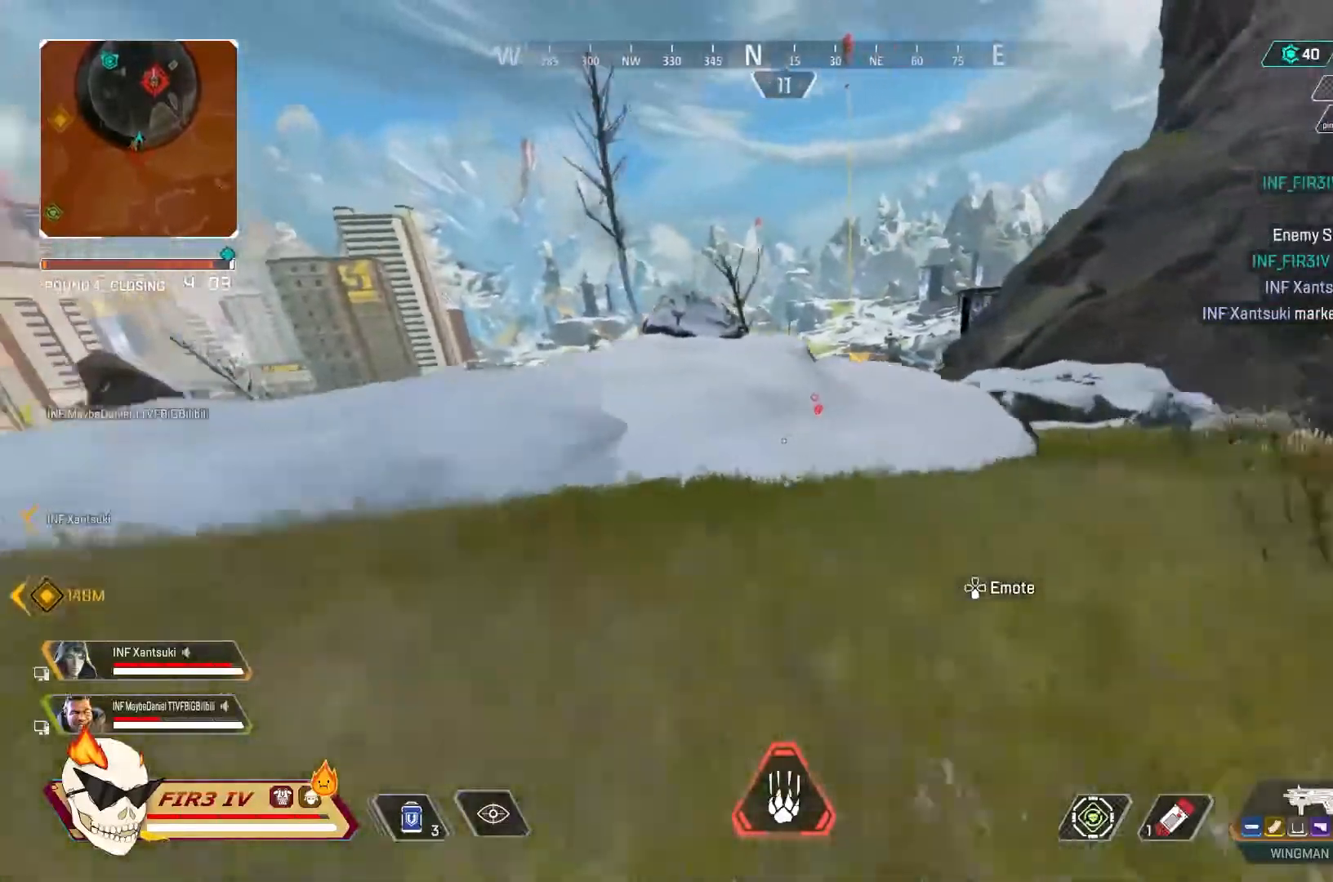
{"buttons": [], "left_stick": "up", "right_stick": "center", "events": [[67, "R3", "down"], [133, "R3", "up"], [333, "left_stick", "up"]]}
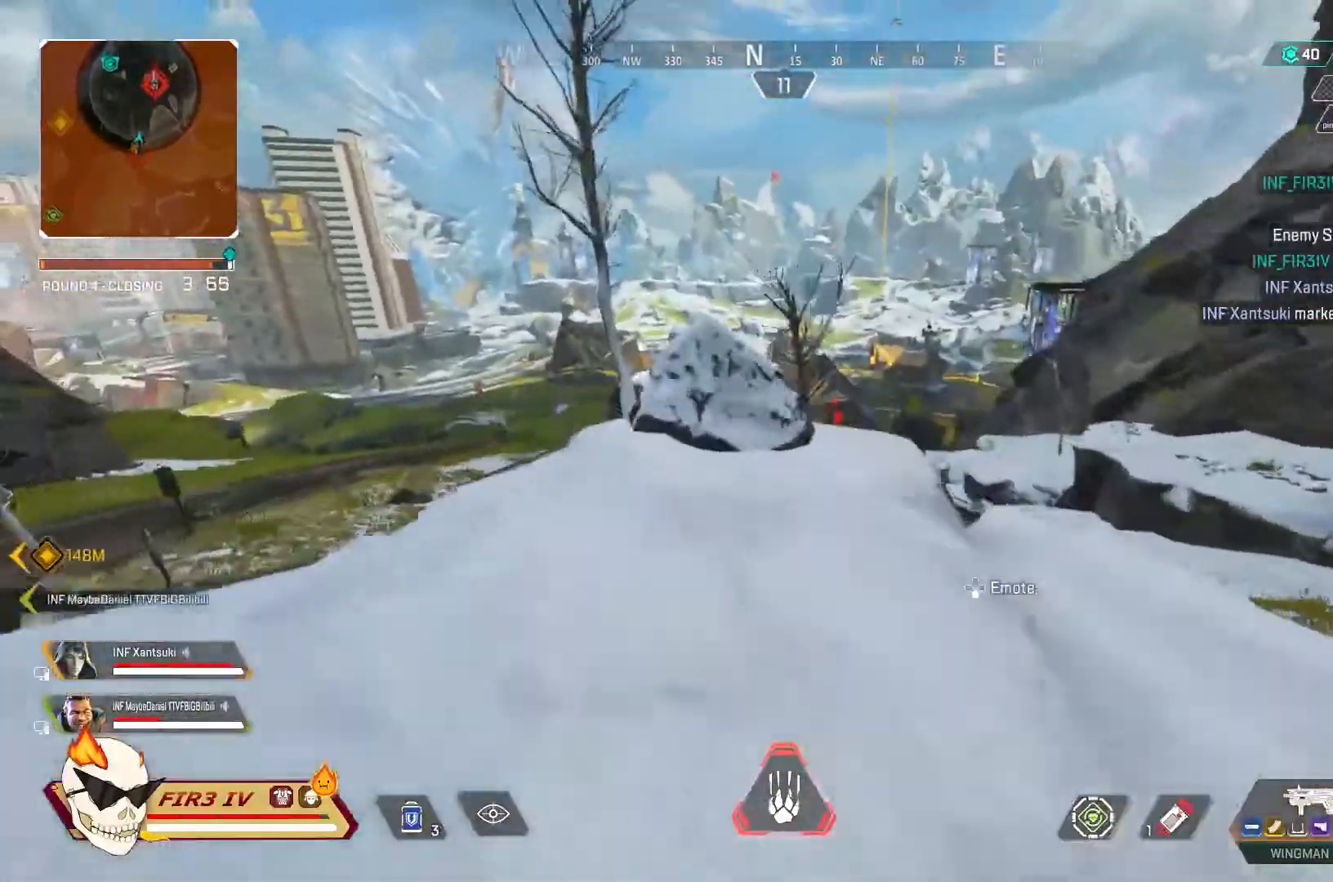
{"buttons": [], "left_stick": "up", "right_stick": "center", "events": [[300, "TRIANGLE", "down"], [367, "TRIANGLE", "up"]]}
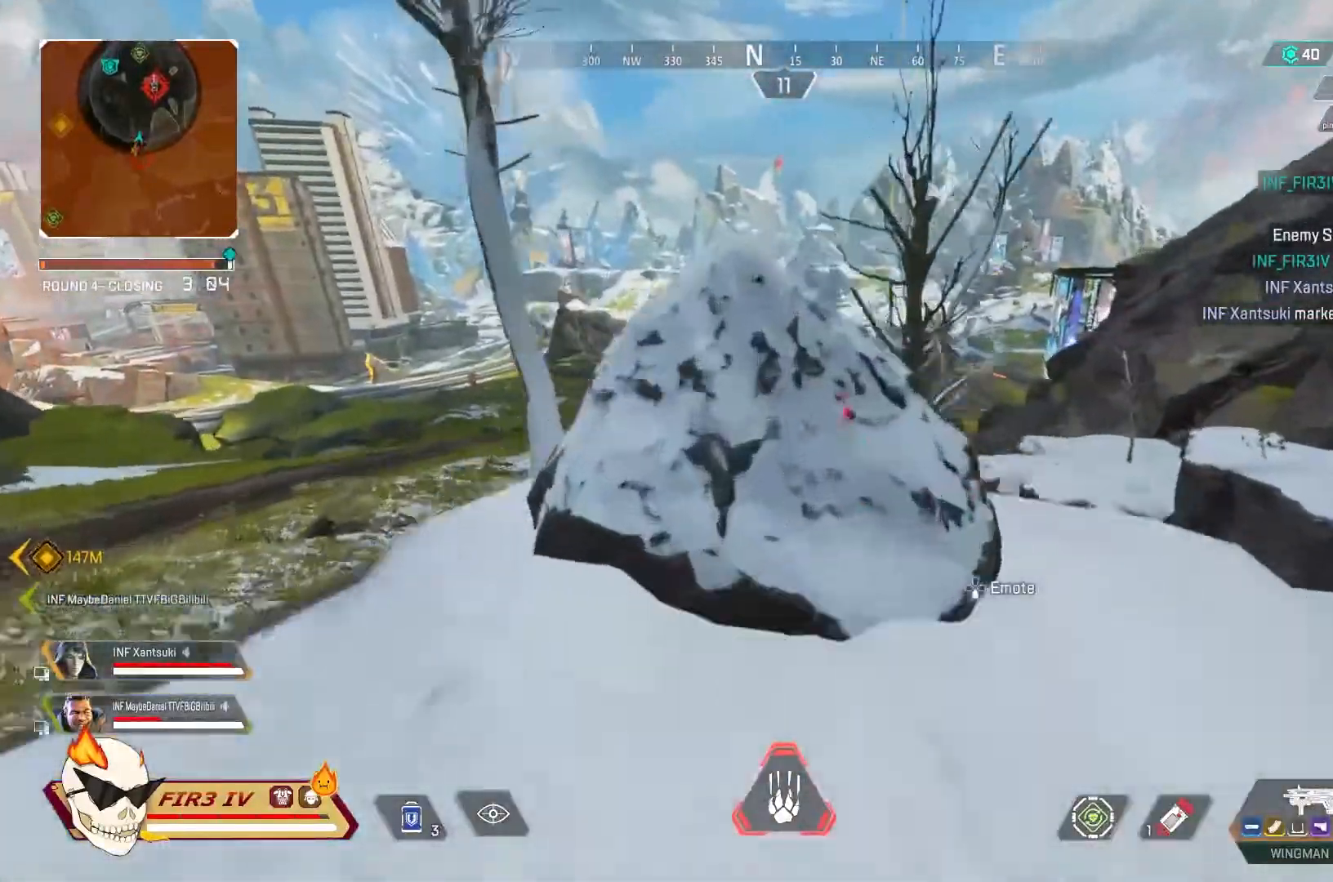
{"buttons": [], "left_stick": "down-right", "right_stick": "left", "events": [[133, "left_stick", "center"], [233, "left_stick", "down-right"], [233, "right_stick", "left"]]}
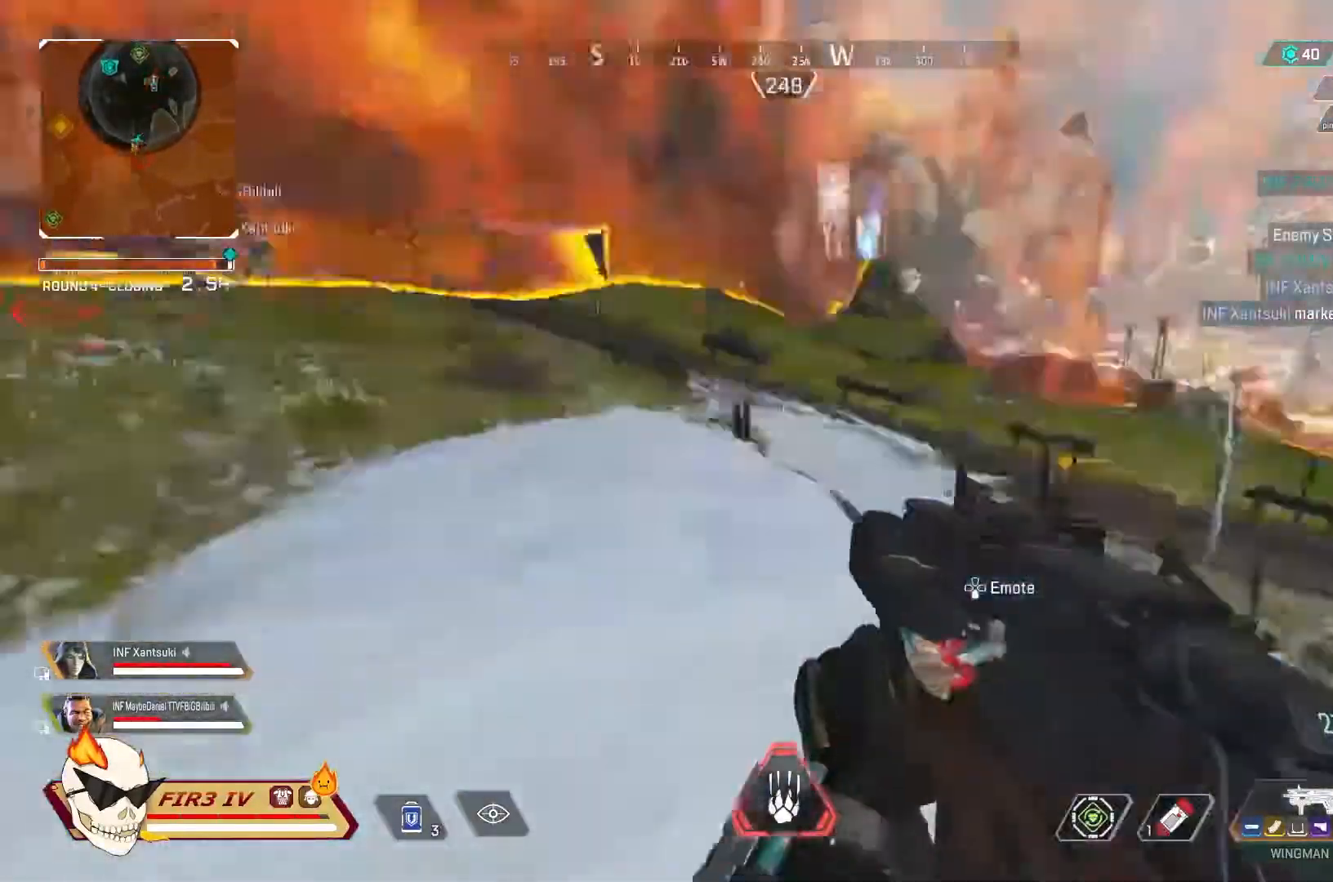
{"buttons": [], "left_stick": "up-left", "right_stick": "left", "events": [[33, "left_stick", "left"], [100, "right_stick", "center"], [267, "left_stick", "up-left"], [500, "right_stick", "left"]]}